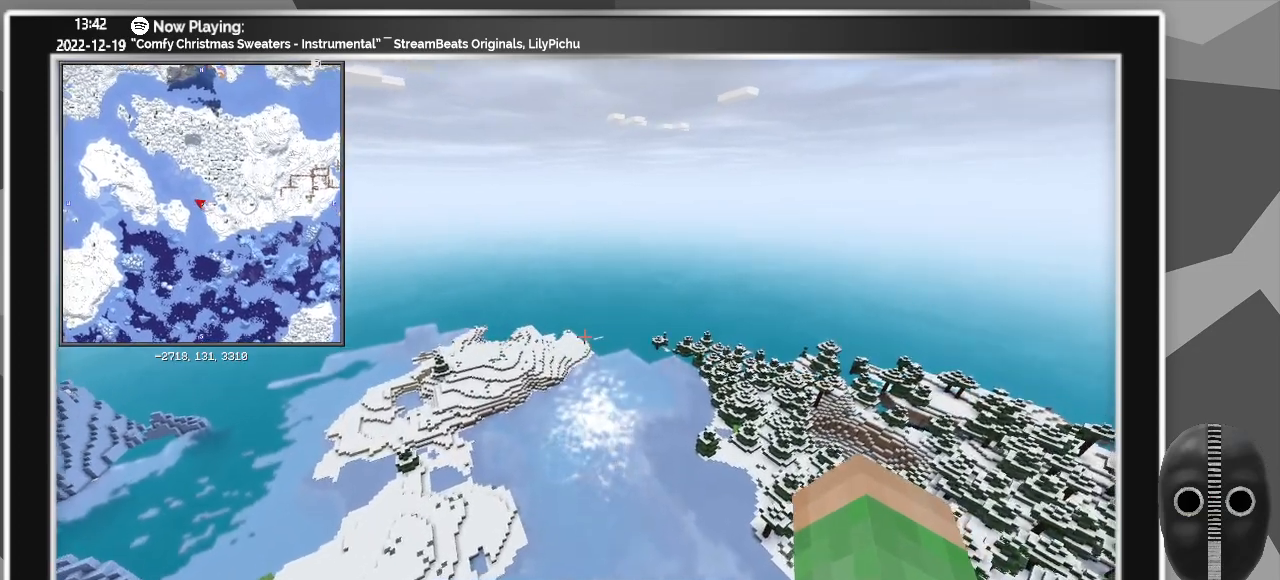
Gameplay with keyboard and mouse; each line is a JSON object with the keys and mouse buttons held at the frame after it. "events" lists presses ("down") and releases ("up") of "a", "alt_l", "alt_r", "b", "backspace", "c", "caps_lock", "ctrl_l", "ctrl_r", "d", "down", "e", "escape", "f", "f1", "f10", "f11", "f12", "f2", "f3", "f4", "f5", "f6", "f7", "f8", "f9", "g", "h", "i", "j", "k", "l", "left", "m", "n", "o", "p", "q", "r", "return", "right", "s", "shift", "space", "super", "t", "tab", "u", "up", "v", "w", "x", "y", "z", "mouse_left" and "mouse_right" between this image and that frame as [ms after this image, input, new state], when the widget could be followed in between. "mouse_left", "mouse_right" = the "left", "right" buttons of the "mouse" list. No other keys are recorded. Fast repeated clicks can show as one long hold. Mouse movement is not recorded.
{"keys": ["shift", "w", "z"], "mouse": [], "events": []}
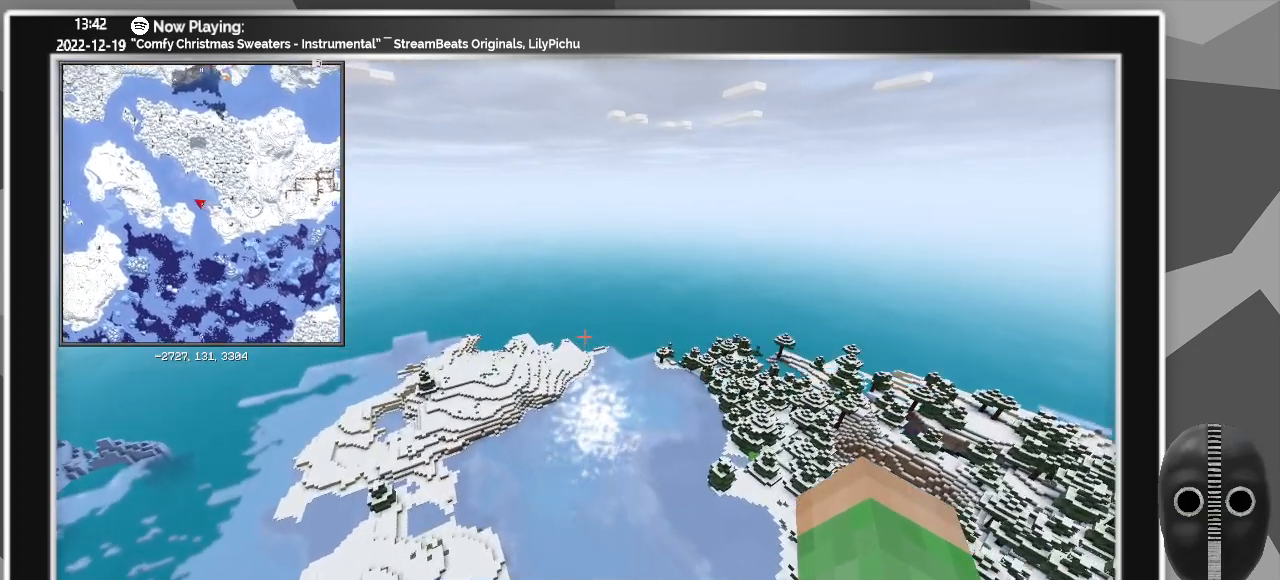
{"keys": ["shift", "w", "z"], "mouse": [], "events": []}
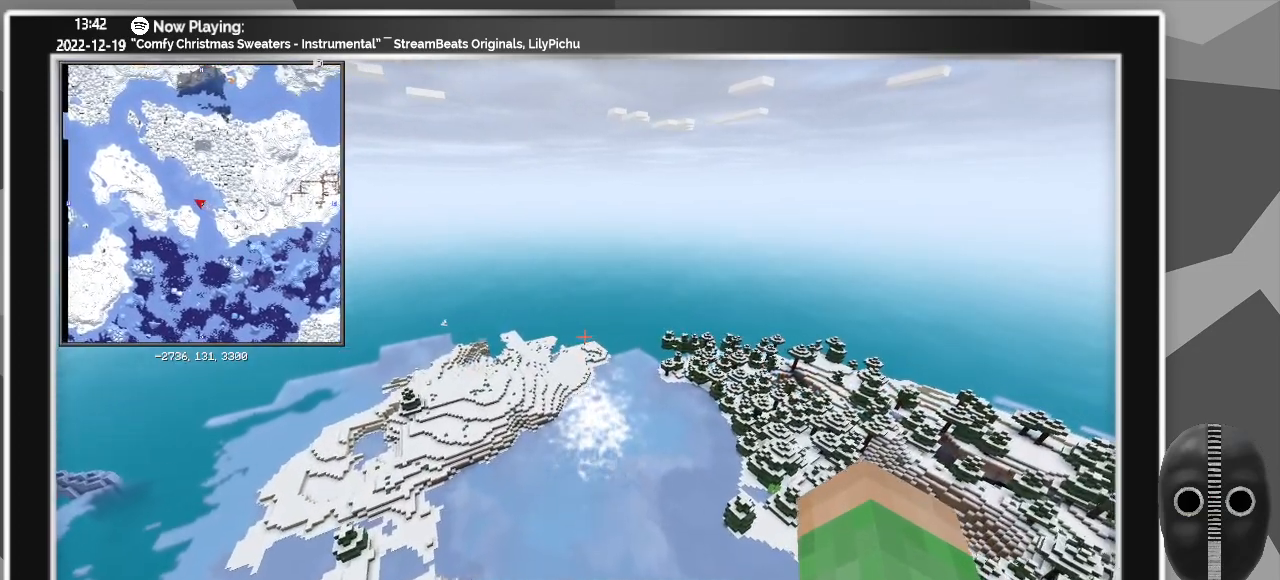
{"keys": ["shift", "w", "z"], "mouse": [], "events": []}
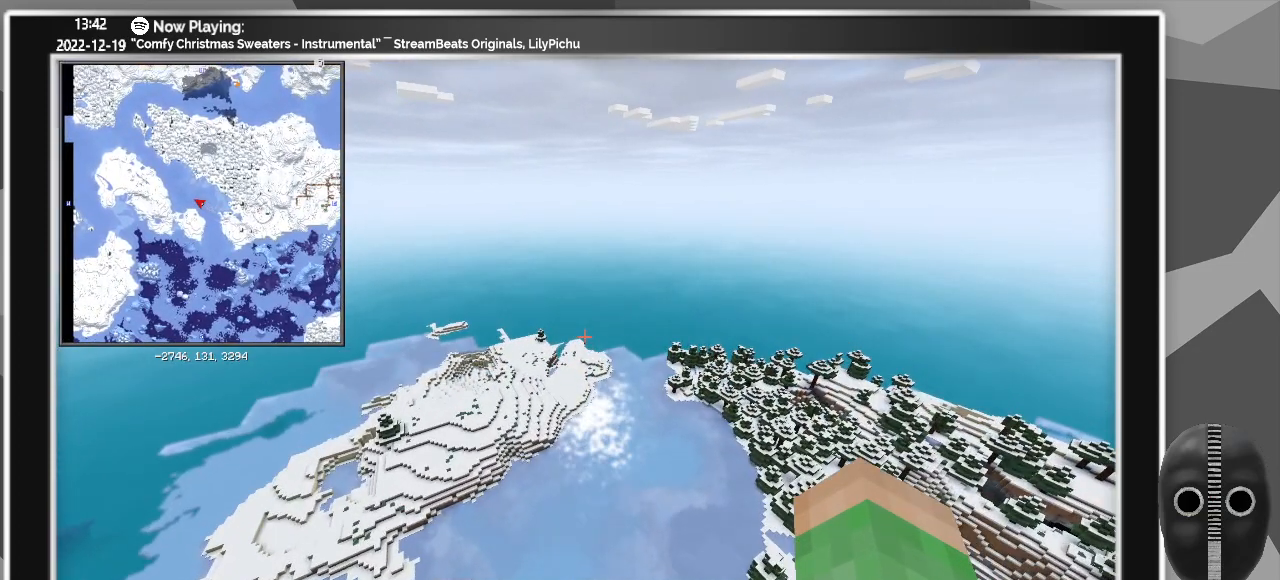
{"keys": ["shift", "w", "z"], "mouse": [], "events": []}
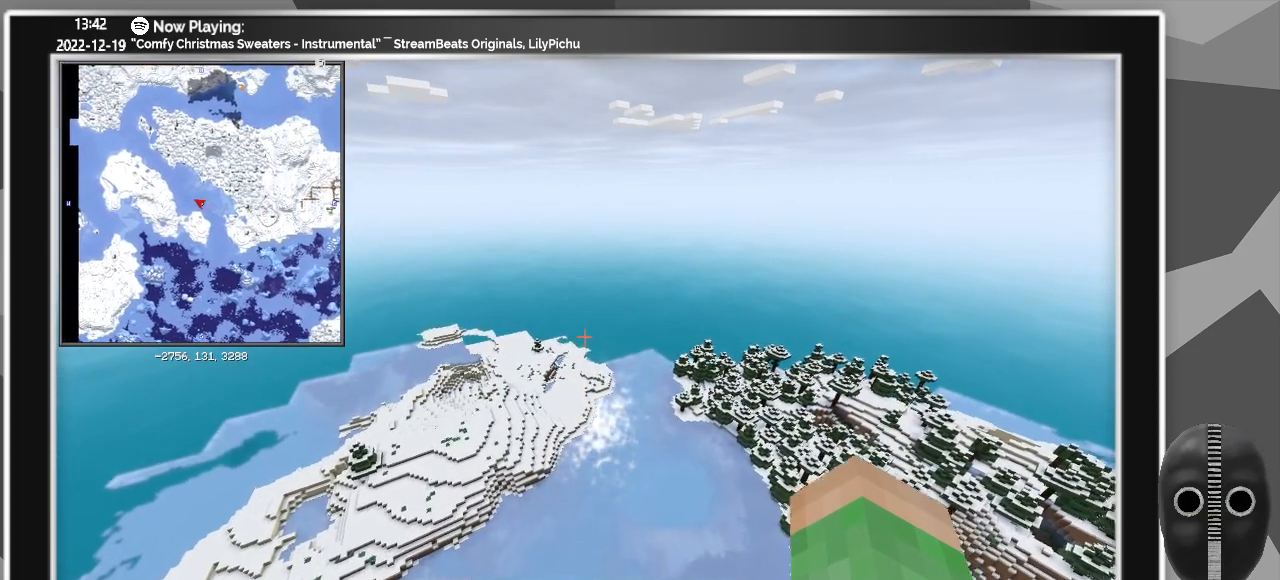
{"keys": ["shift", "w", "z"], "mouse": [], "events": []}
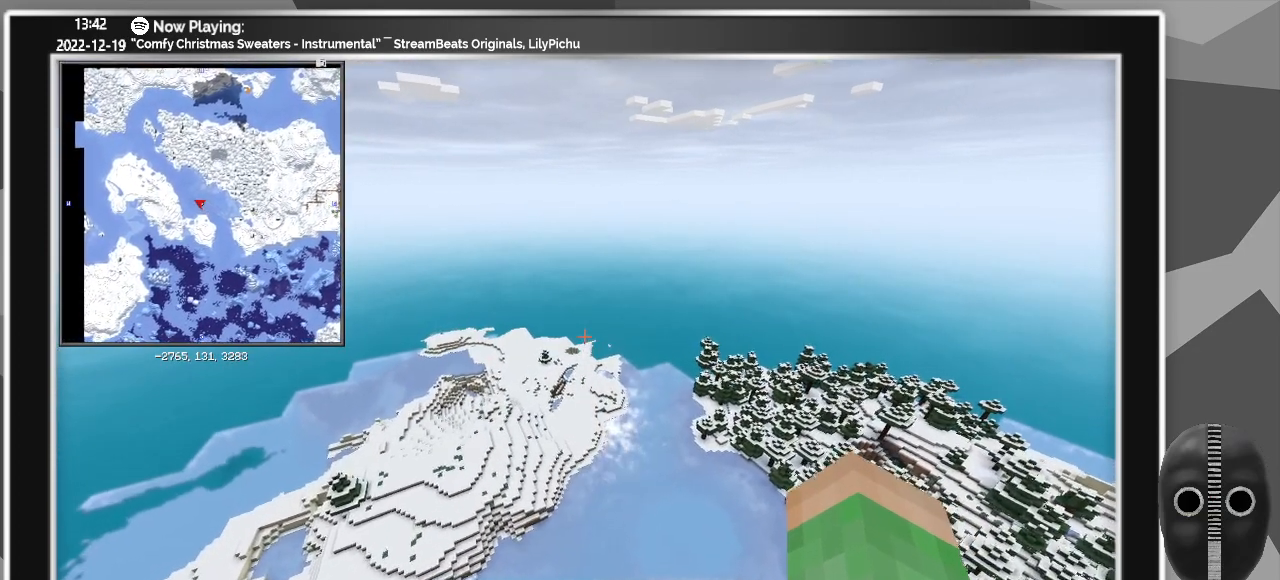
{"keys": ["shift", "w", "z"], "mouse": [], "events": []}
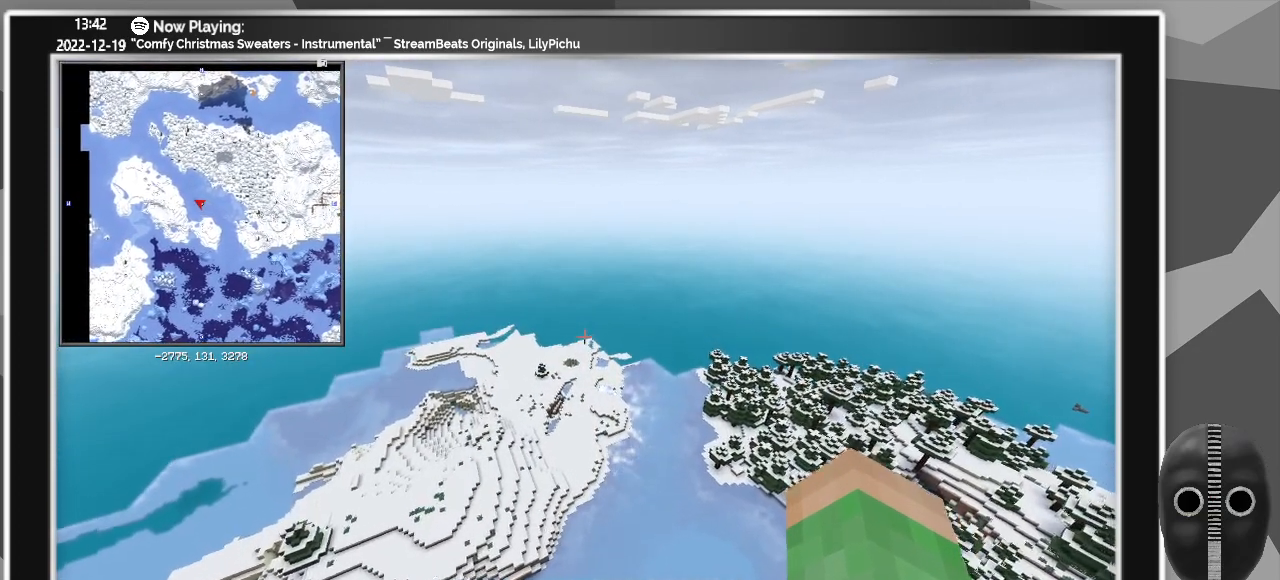
{"keys": ["shift", "w", "z"], "mouse": [], "events": []}
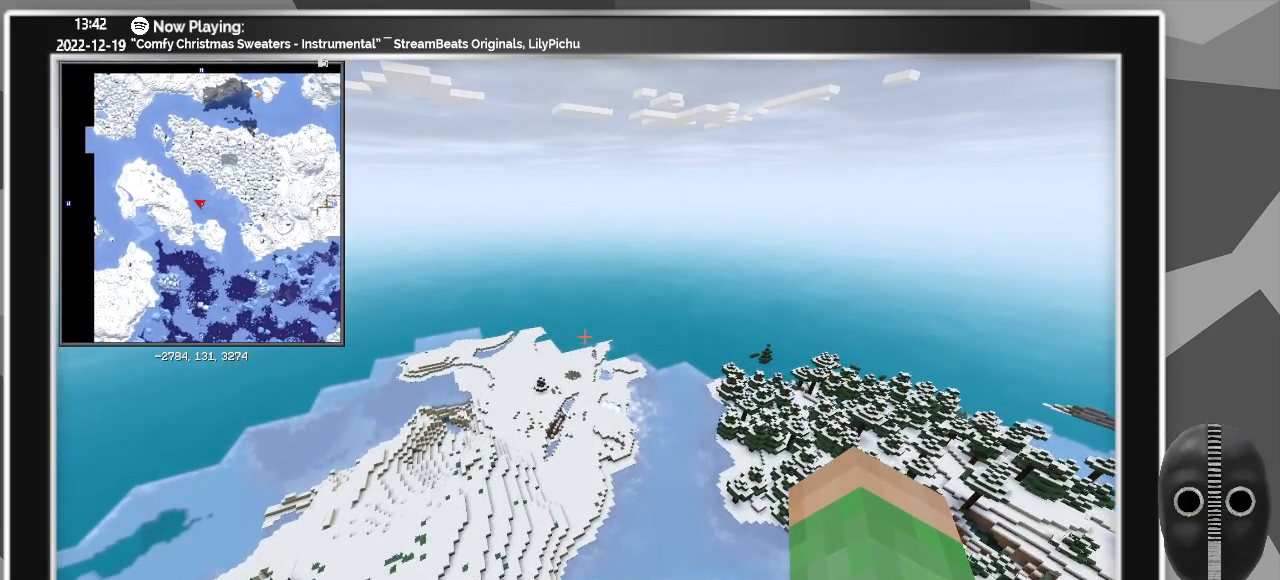
{"keys": ["shift", "w", "z"], "mouse": [], "events": []}
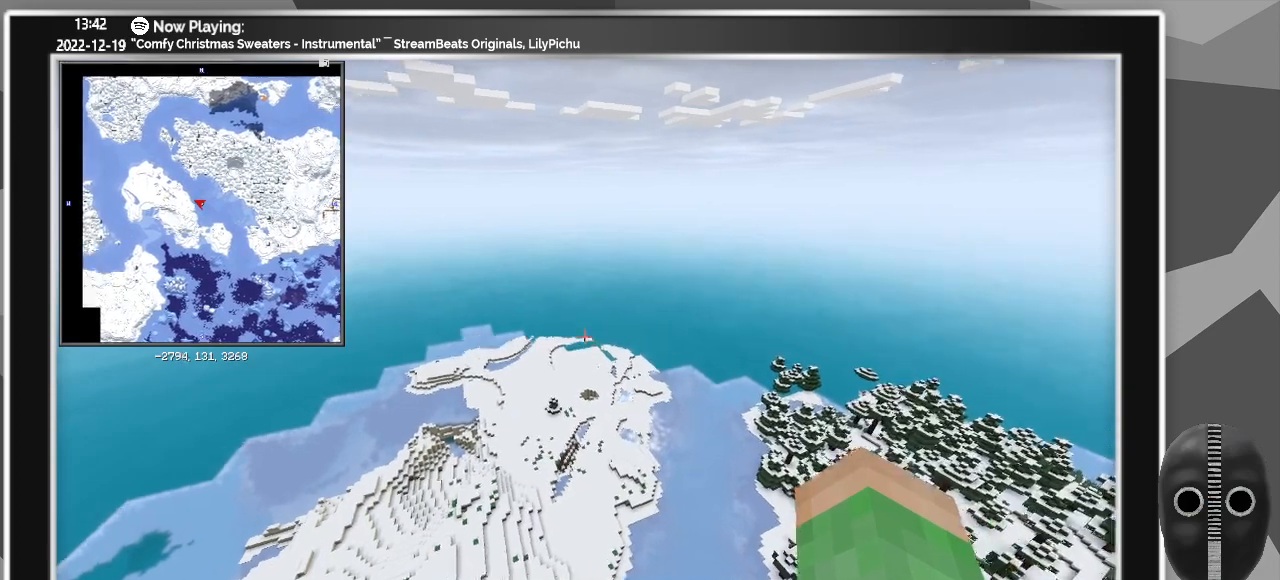
{"keys": ["shift", "w", "z"], "mouse": [], "events": []}
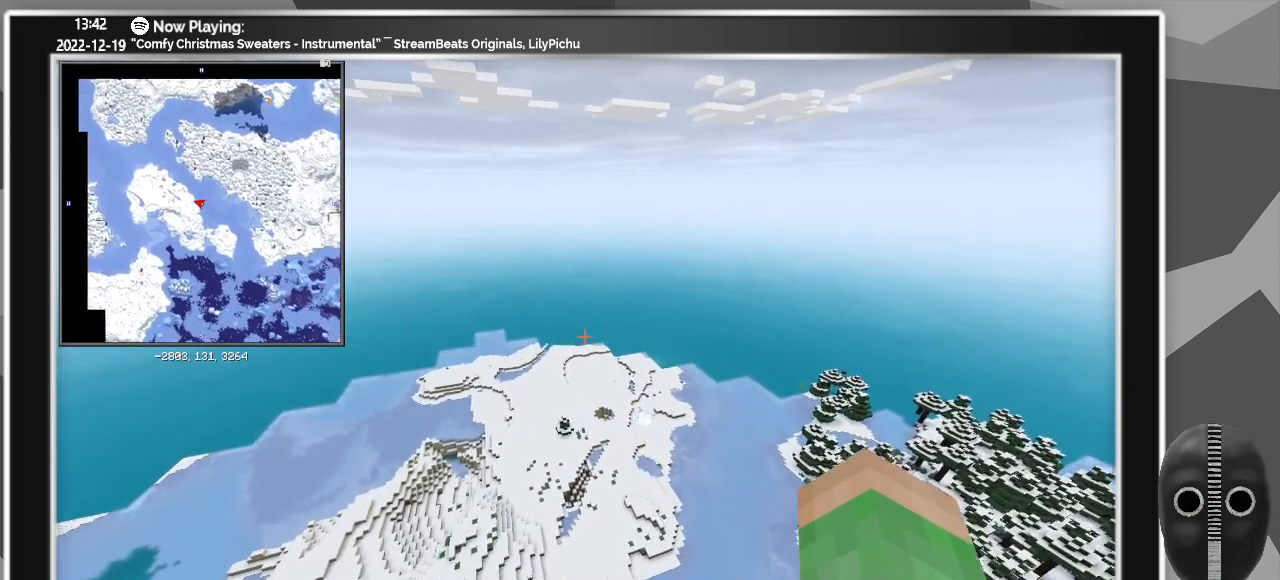
{"keys": ["shift", "w", "z"], "mouse": [], "events": []}
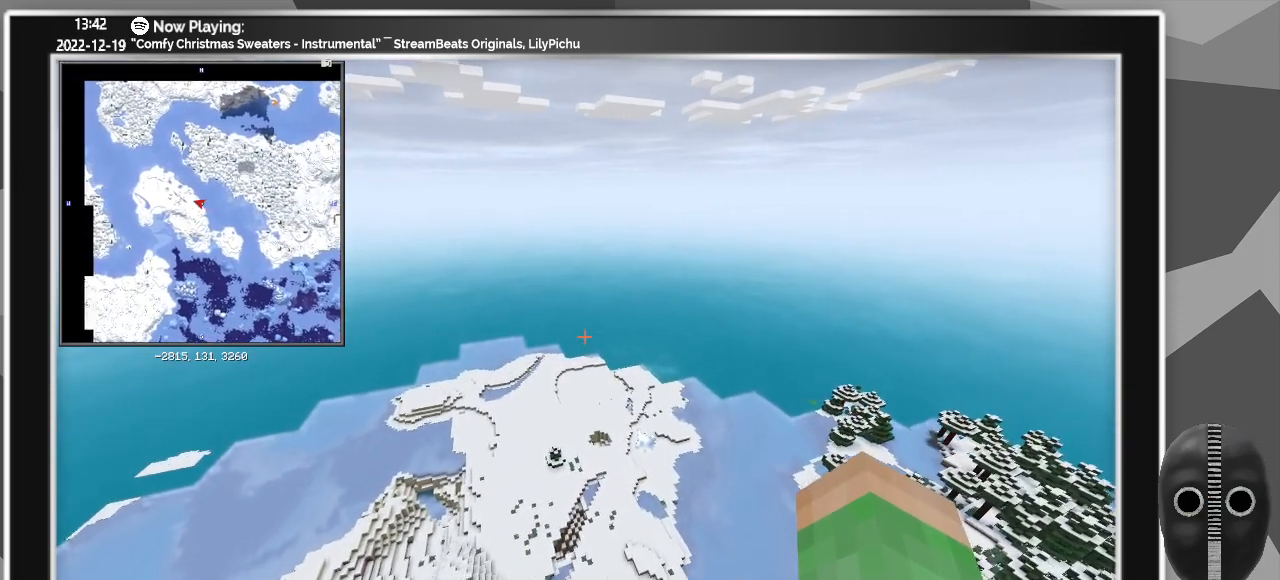
{"keys": ["shift", "w", "z"], "mouse": [], "events": []}
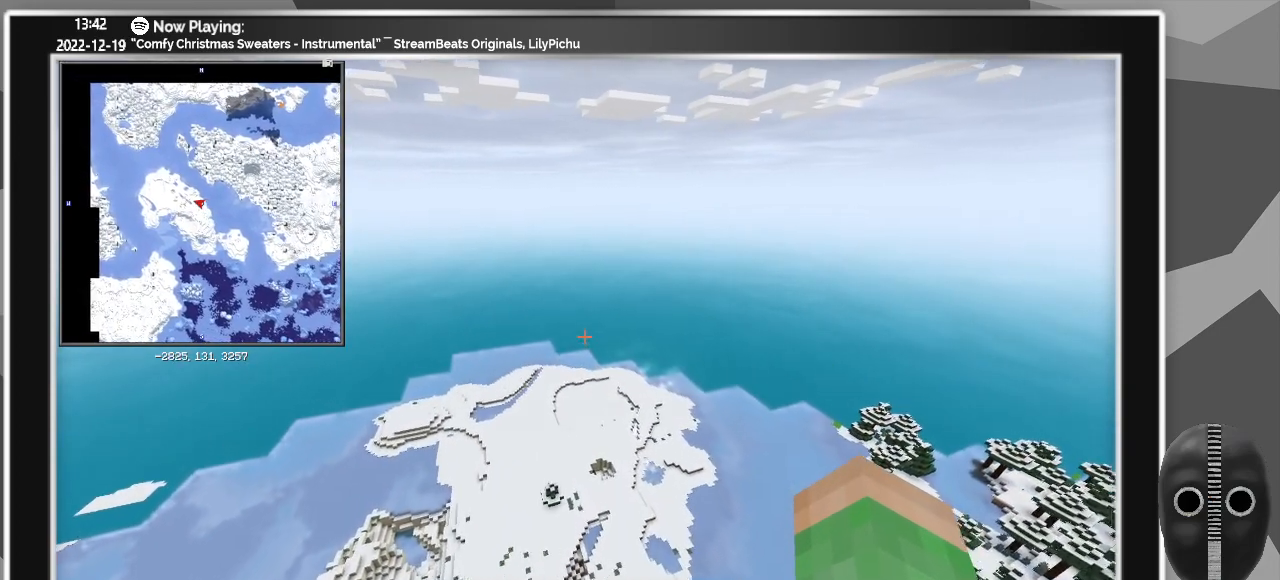
{"keys": ["shift", "w", "z"], "mouse": [], "events": []}
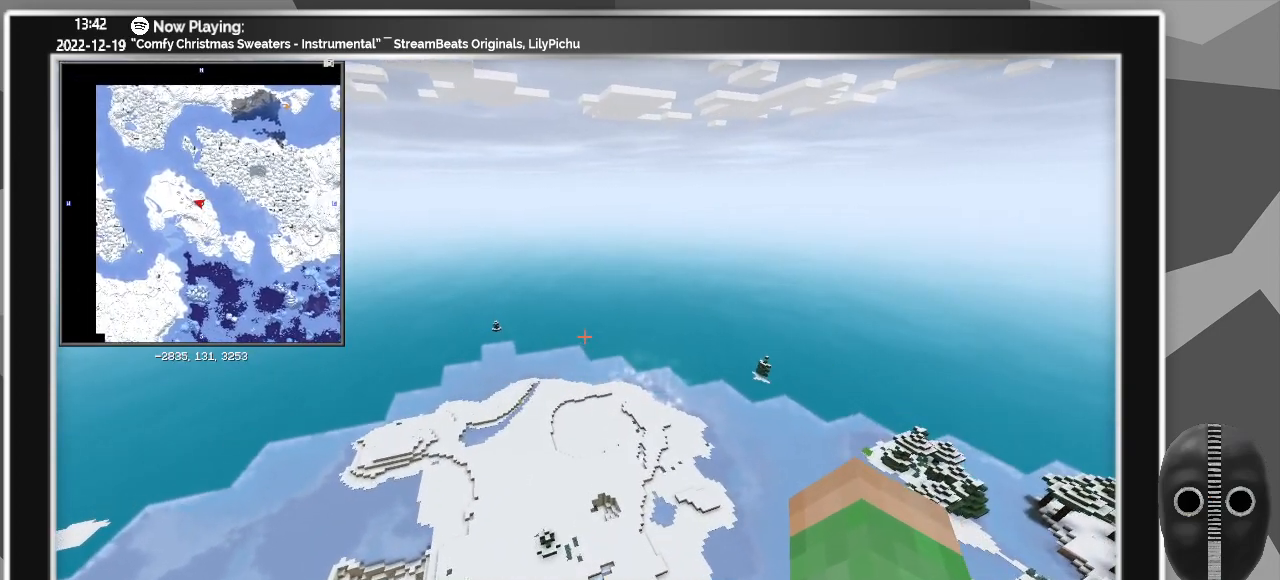
{"keys": ["shift", "w", "z"], "mouse": [], "events": []}
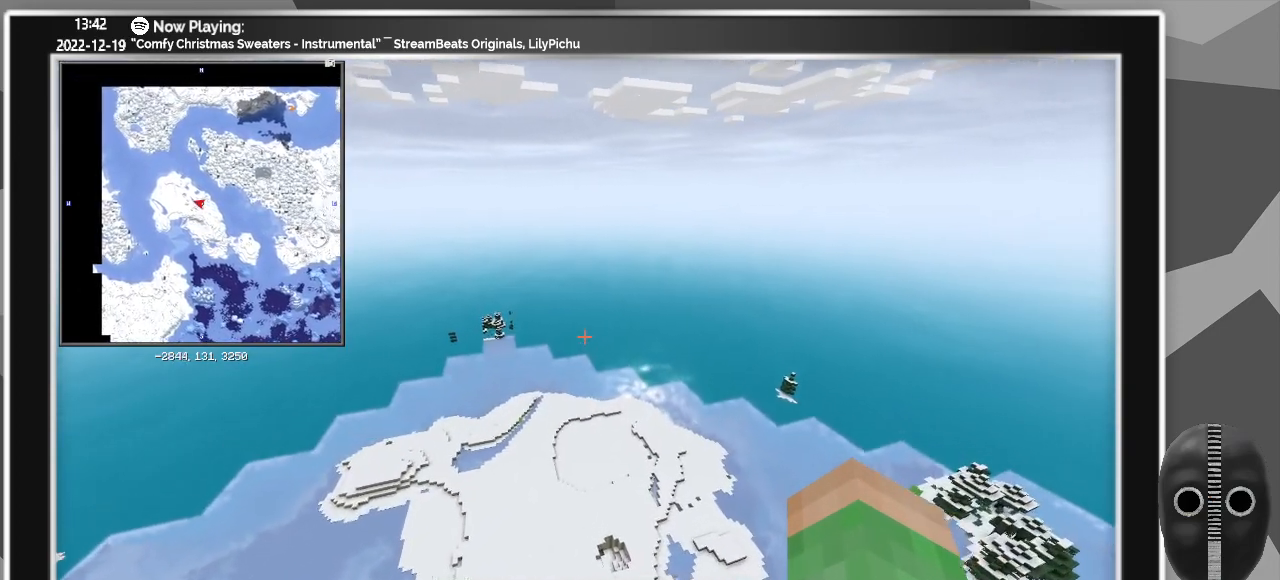
{"keys": ["shift", "w", "z"], "mouse": [], "events": []}
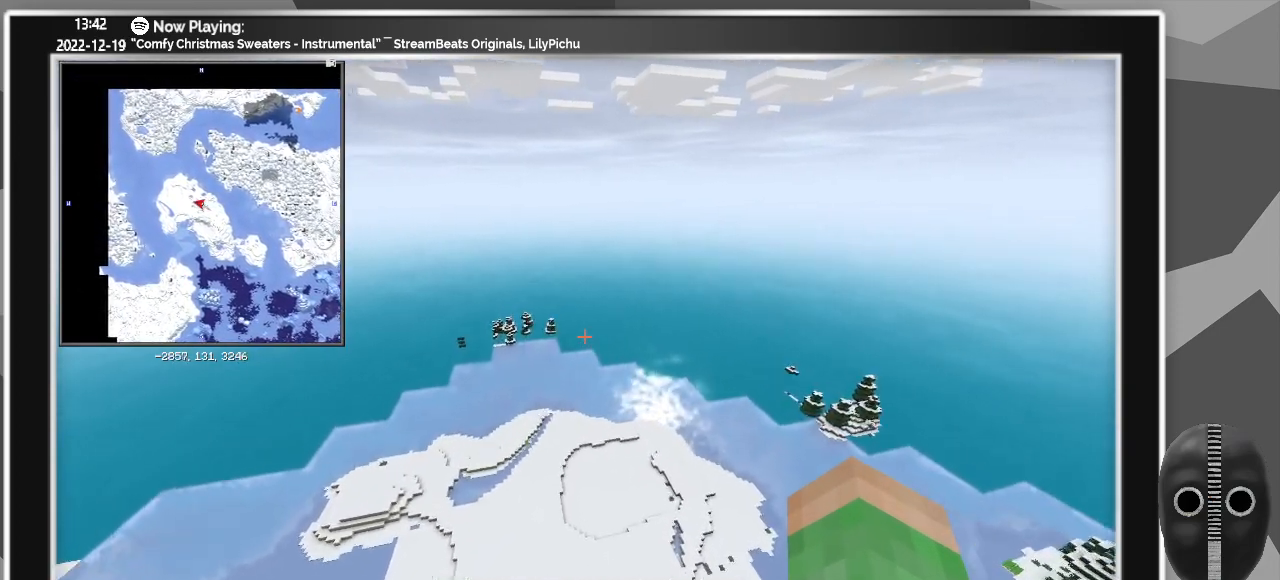
{"keys": ["shift", "w", "z"], "mouse": [], "events": []}
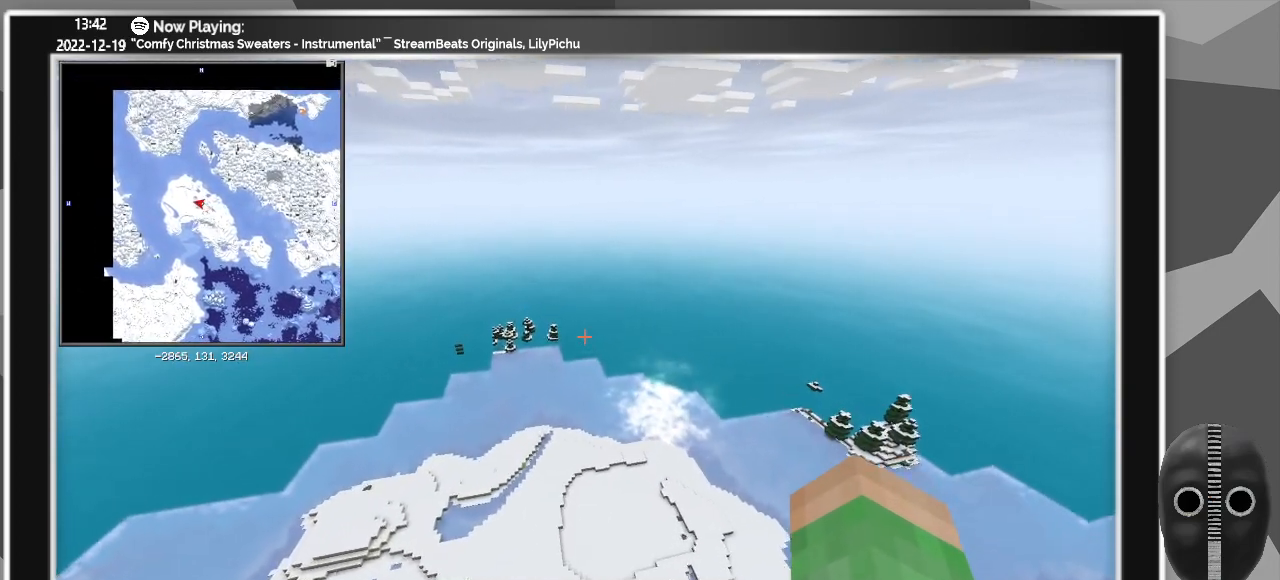
{"keys": ["shift", "w", "z"], "mouse": [], "events": []}
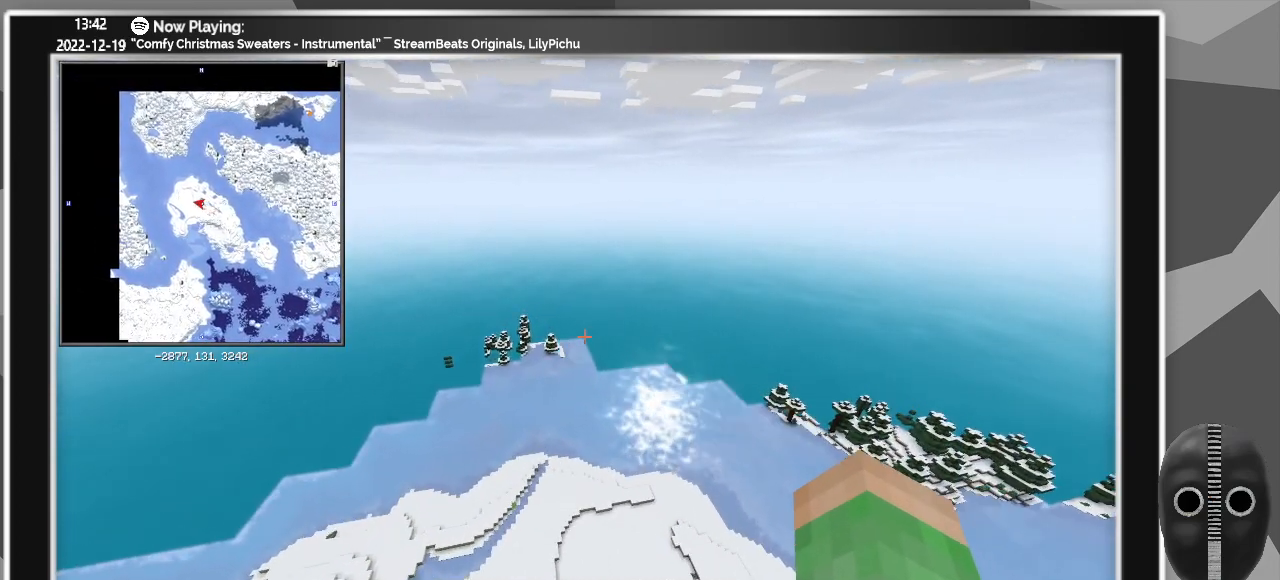
{"keys": ["shift", "w", "z"], "mouse": [], "events": []}
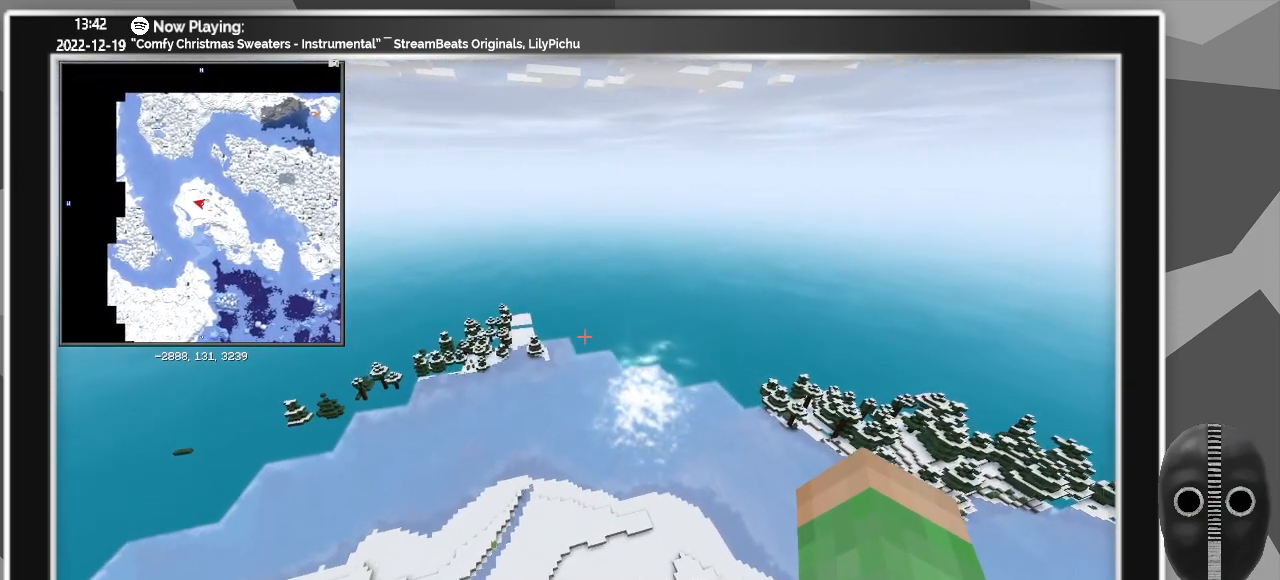
{"keys": ["shift", "w", "z"], "mouse": [], "events": []}
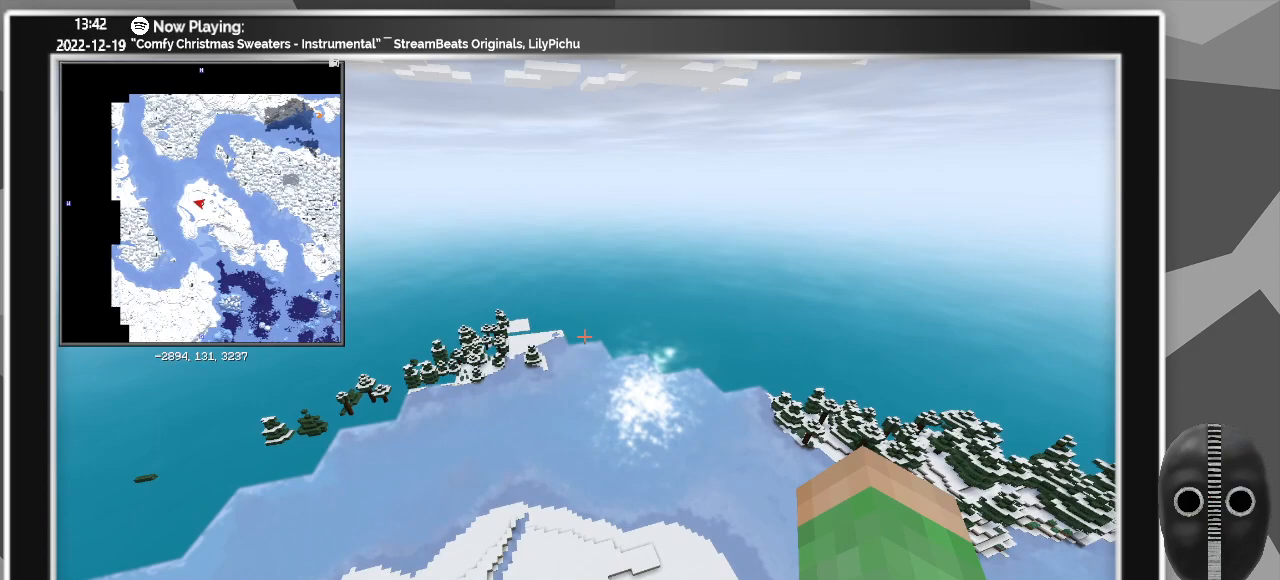
{"keys": ["shift", "w", "z"], "mouse": [], "events": []}
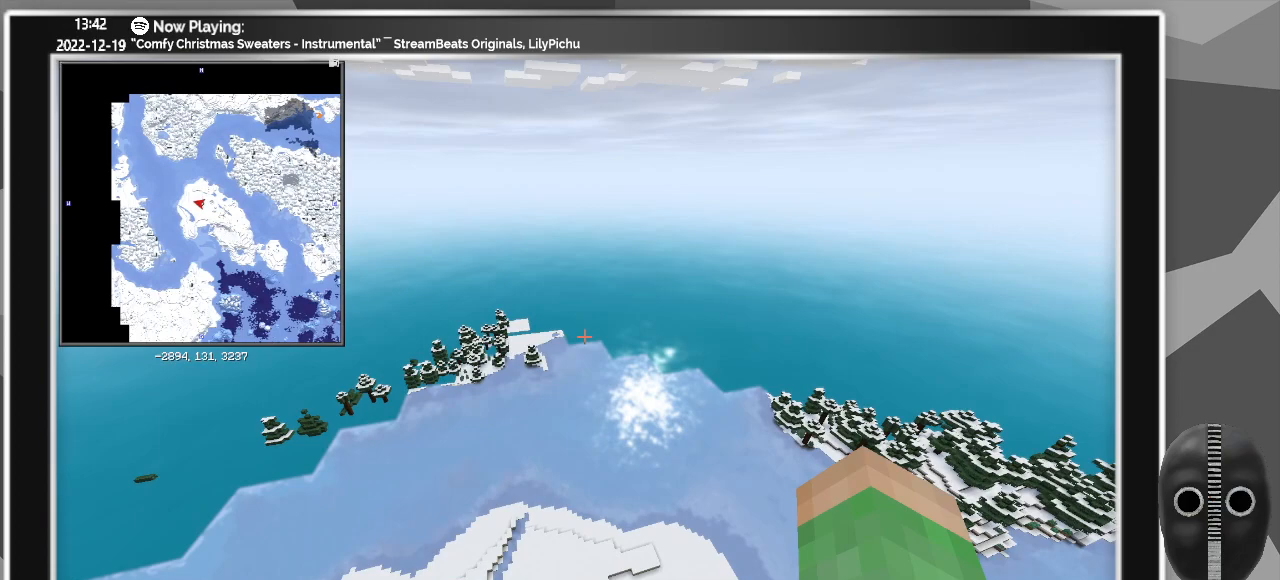
{"keys": ["shift", "w", "z"], "mouse": [], "events": []}
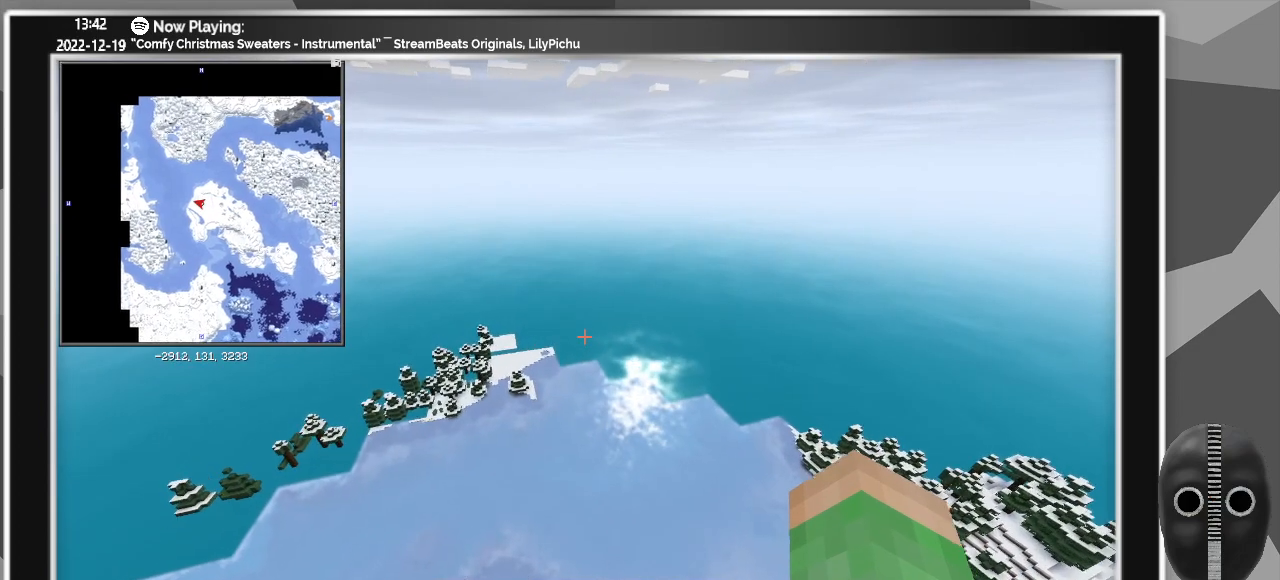
{"keys": ["shift", "w", "z"], "mouse": [], "events": []}
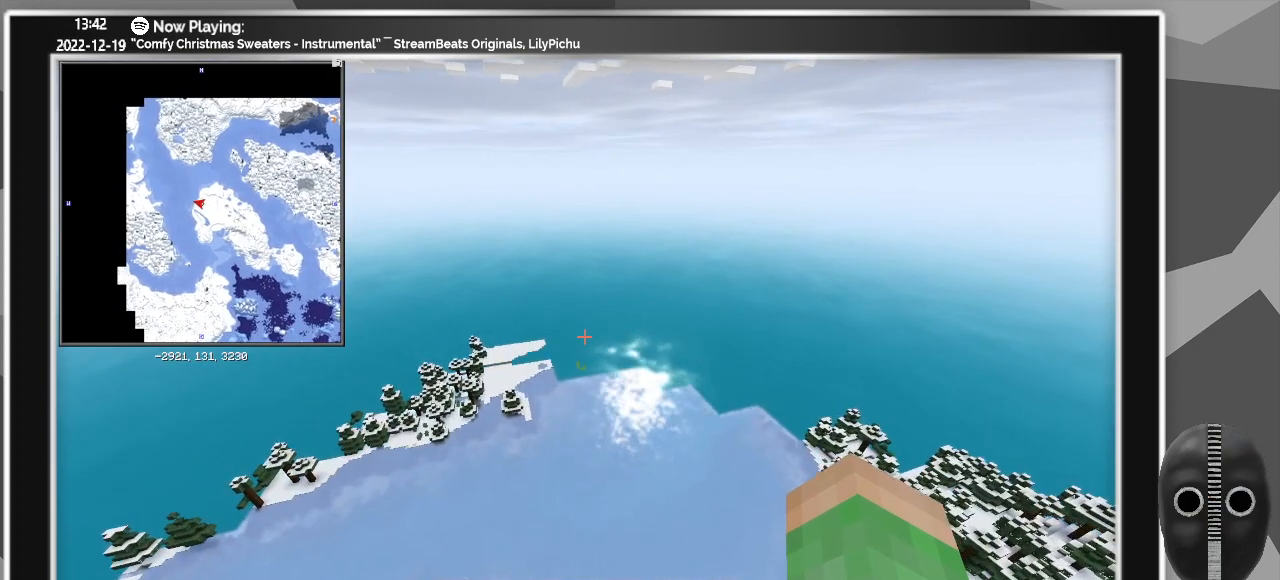
{"keys": ["shift", "w", "z"], "mouse": [], "events": []}
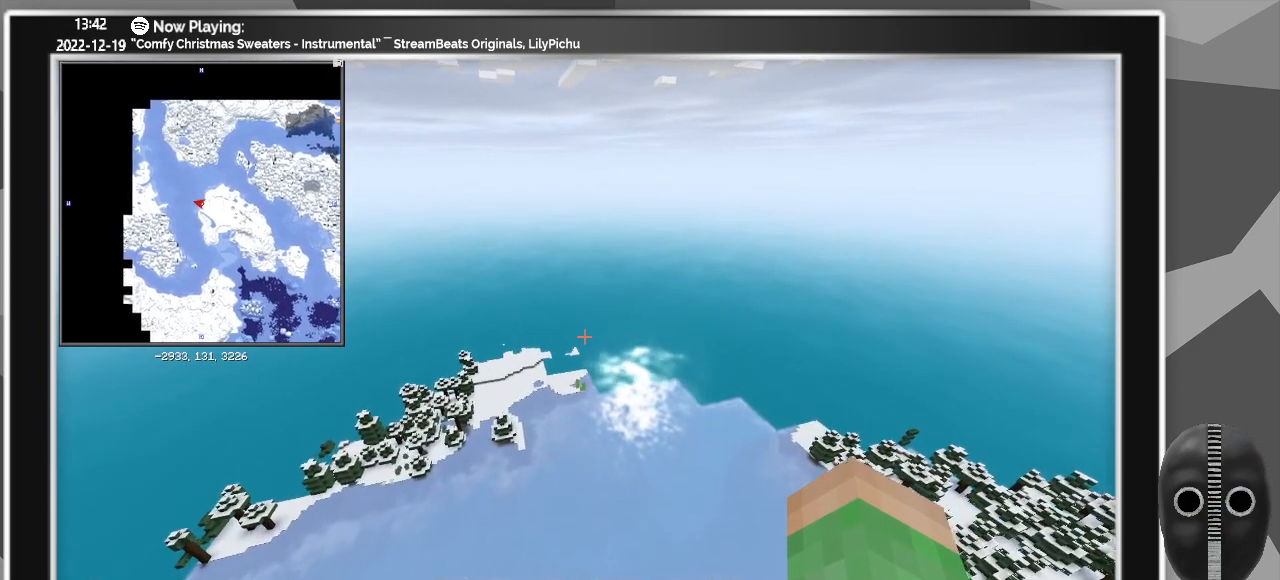
{"keys": ["z"], "mouse": [], "events": [[300, "shift", "up"], [500, "w", "up"]]}
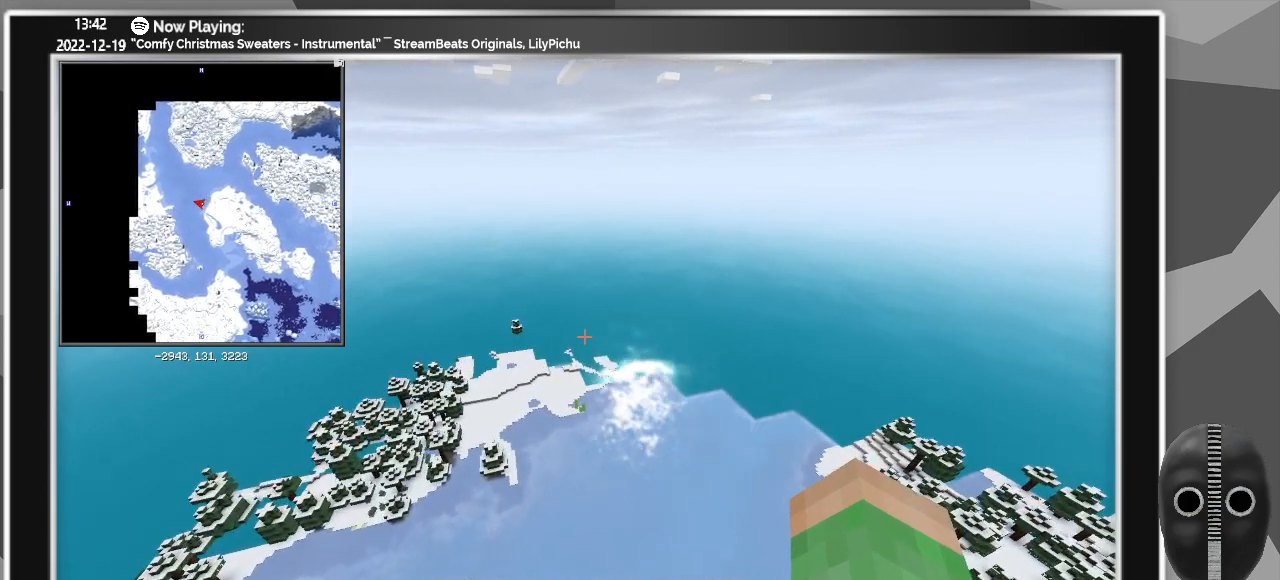
{"keys": [], "mouse": [], "events": [[150, "z", "up"]]}
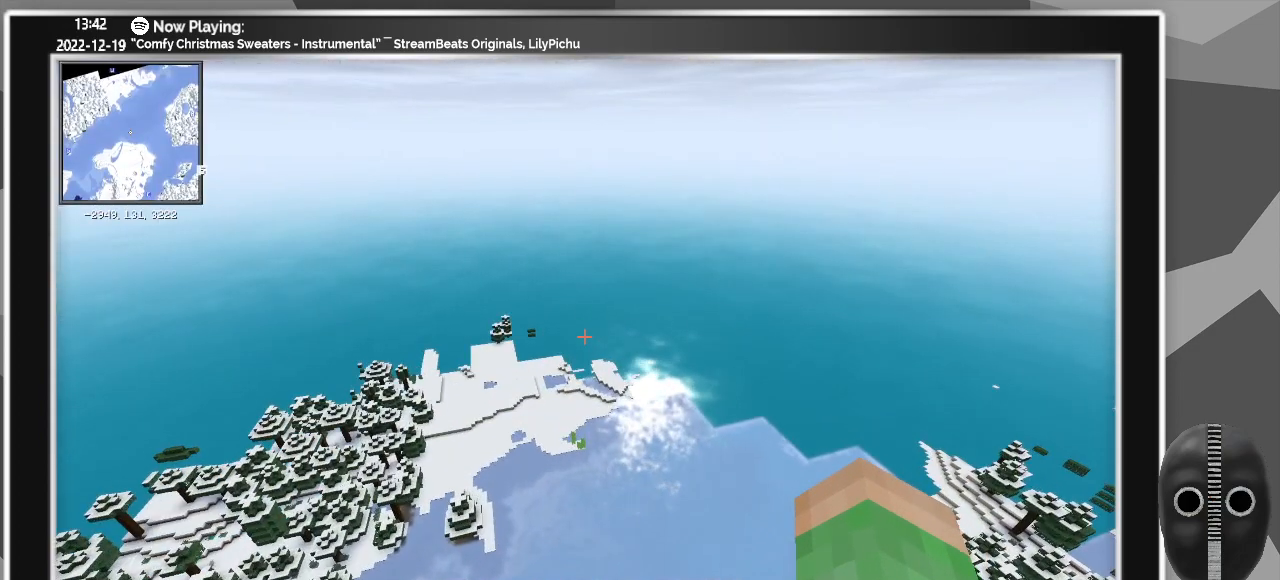
{"keys": [], "mouse": [], "events": []}
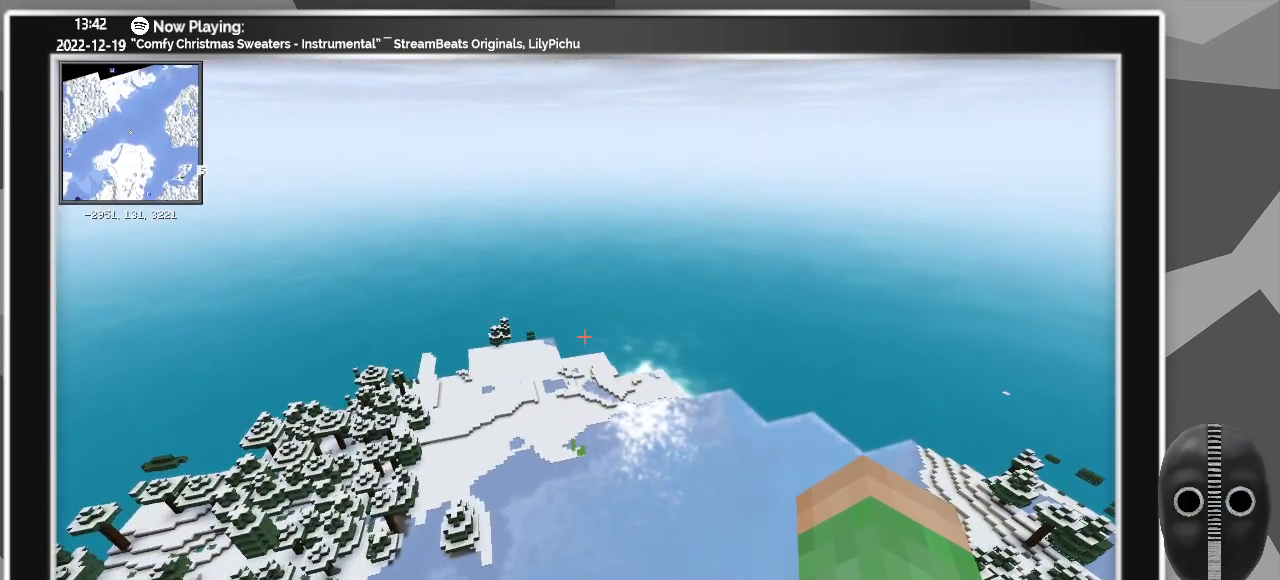
{"keys": [], "mouse": [], "events": []}
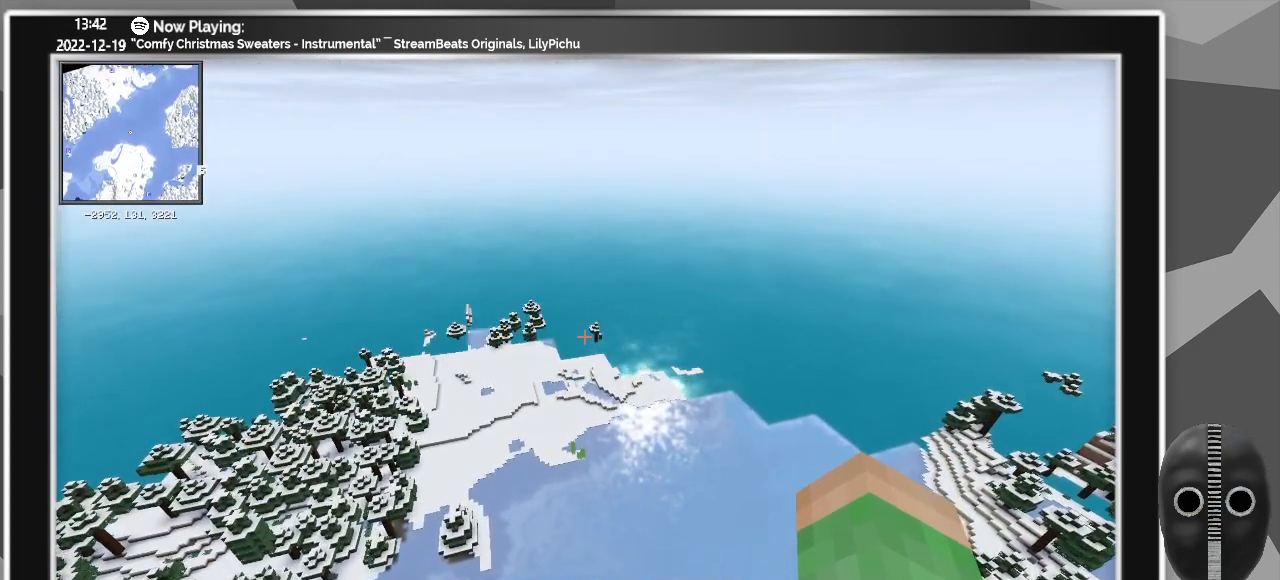
{"keys": [], "mouse": [], "events": []}
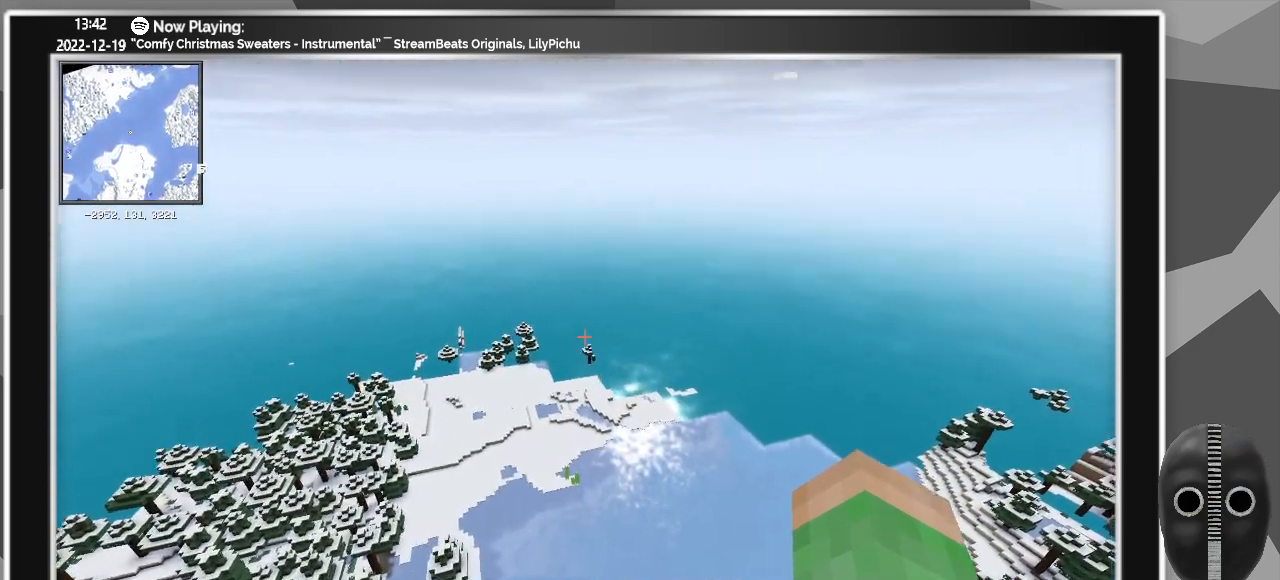
{"keys": [], "mouse": [], "events": []}
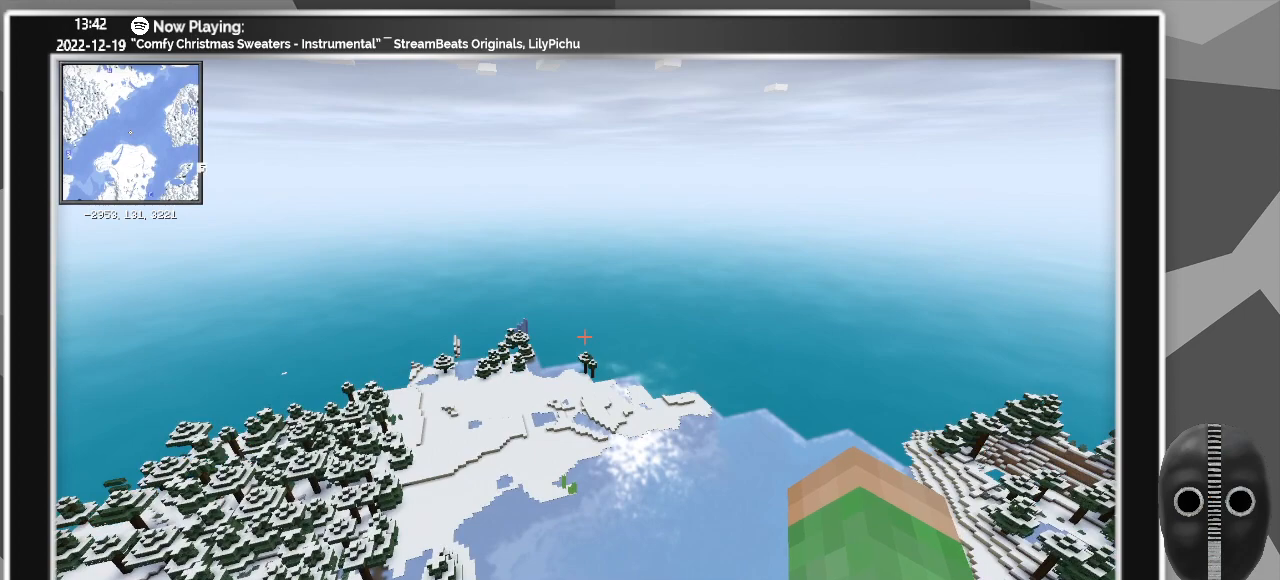
{"keys": [], "mouse": [], "events": [[100, "f1", "down"], [200, "f1", "up"]]}